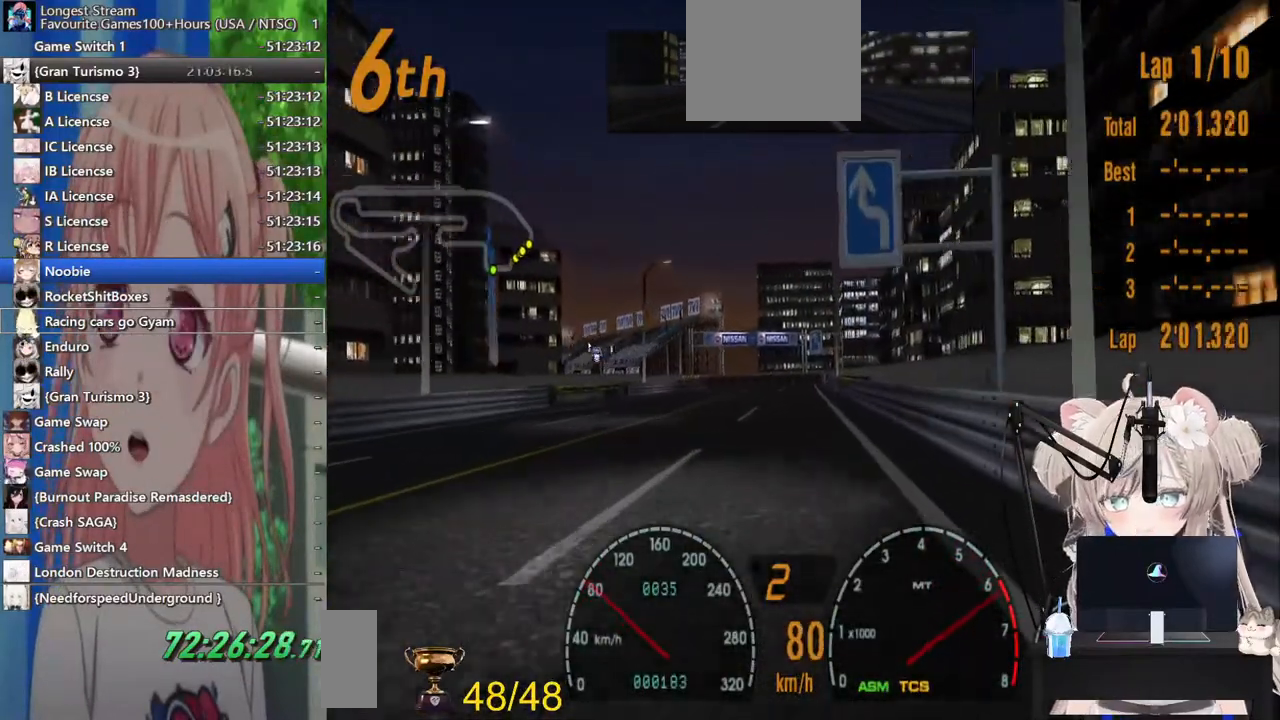
Gameplay with a controller (PlayStation layout); each line is a JSON object with the inputs held at the frame after it (dt_ms = milliseconds from this image to that frame). "events" lists button and stick changes between this image and that frame as [ms after this image, input, new state], when the widget could be followed in between. Not read: L1 R1.
{"dt_ms": 500, "buttons": ["R2"], "left_stick": "center", "right_stick": "center", "events": [[283, "DPAD_RIGHT", "down"], [333, "DPAD_RIGHT", "up"]]}
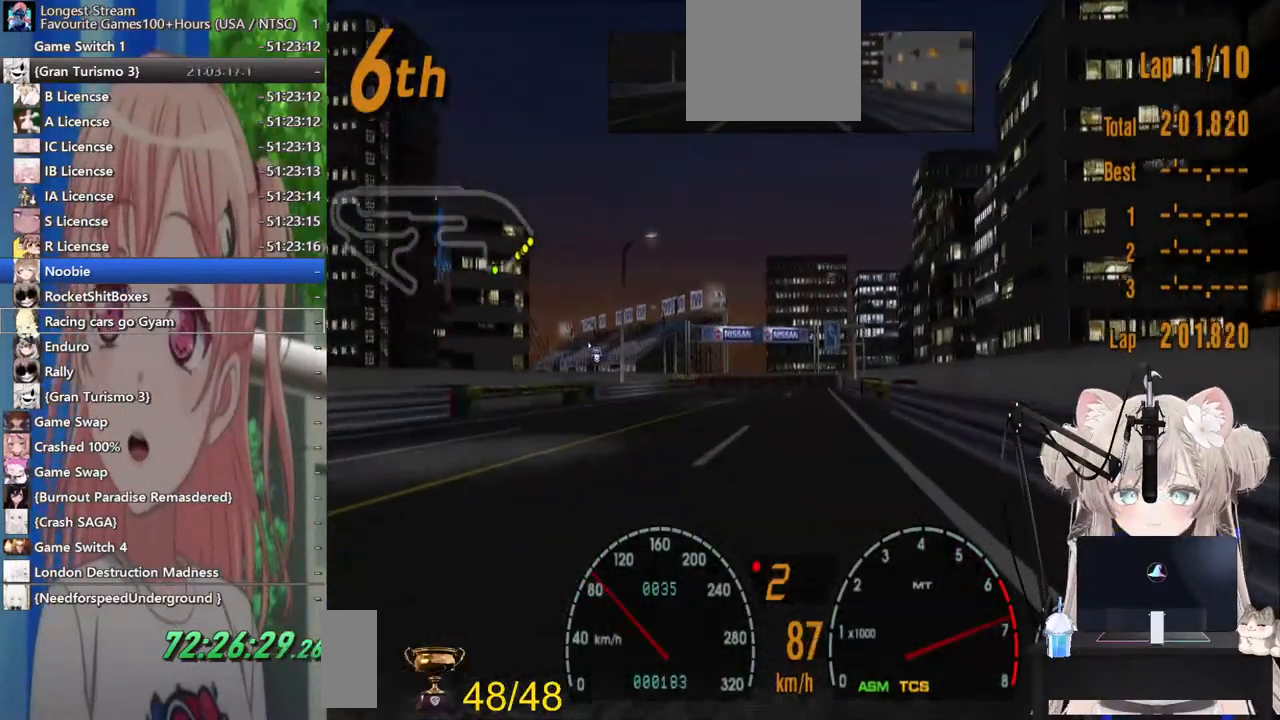
{"dt_ms": 500, "buttons": ["CROSS", "R2"], "left_stick": "center", "right_stick": "center", "events": [[367, "CROSS", "down"]]}
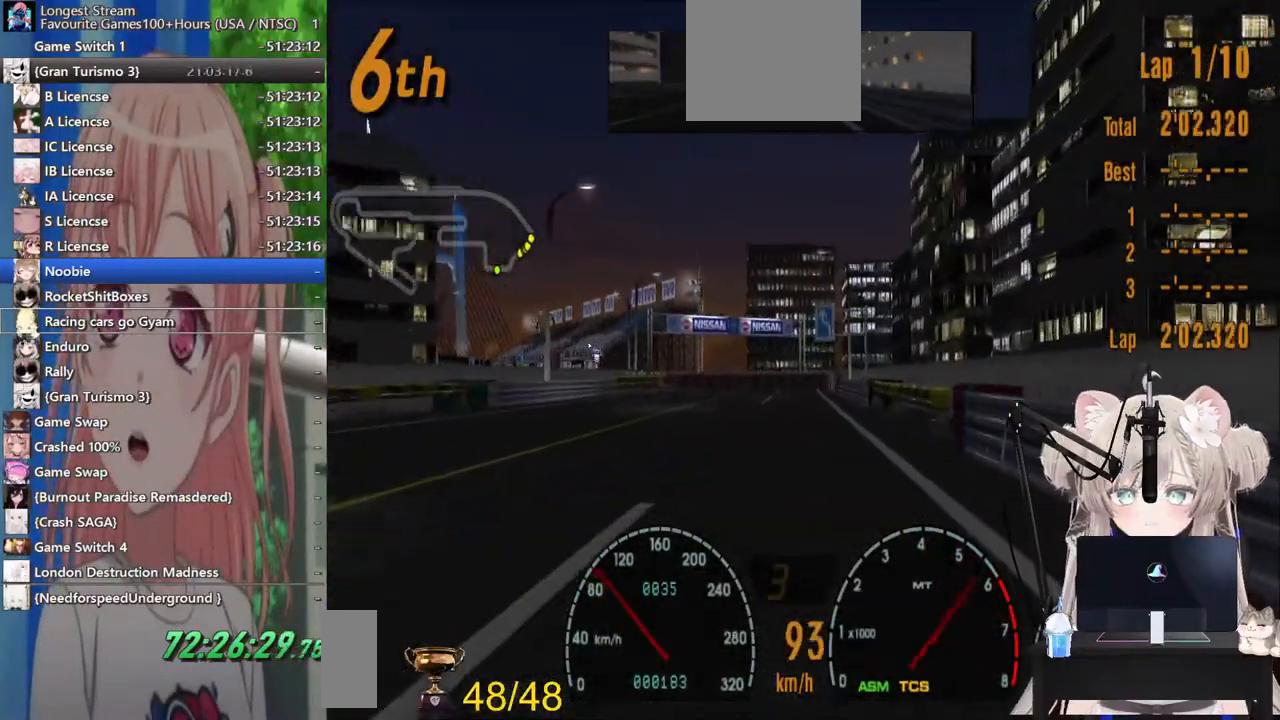
{"dt_ms": 500, "buttons": ["R2"], "left_stick": "center", "right_stick": "center", "events": [[33, "CROSS", "up"]]}
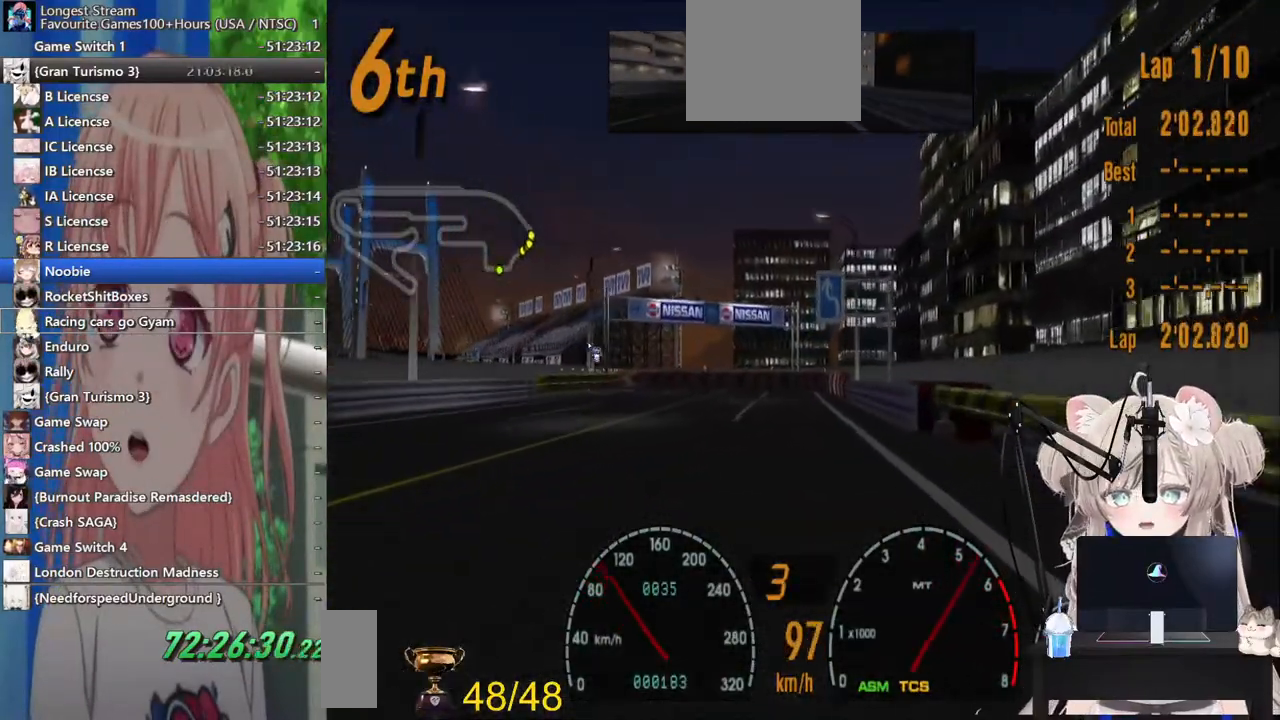
{"dt_ms": 500, "buttons": ["R2", "DPAD_LEFT"], "left_stick": "center", "right_stick": "center", "events": [[83, "DPAD_LEFT", "down"]]}
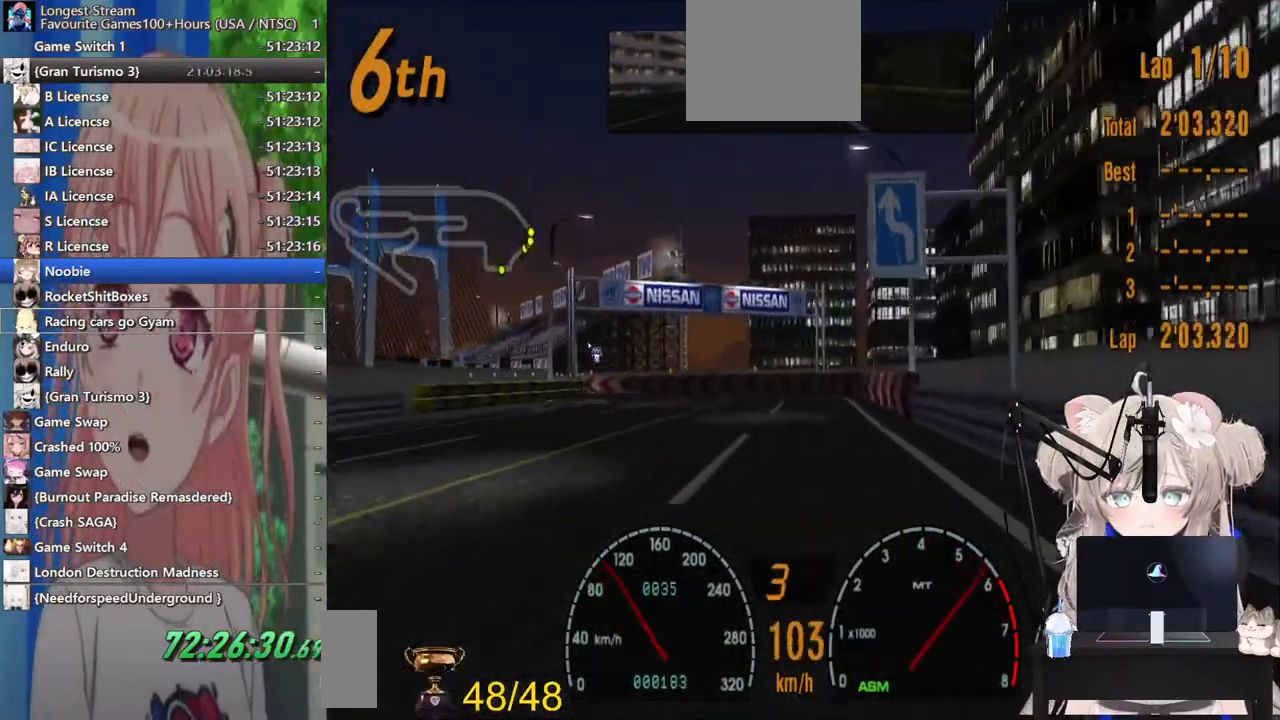
{"dt_ms": 500, "buttons": ["R2"], "left_stick": "center", "right_stick": "center", "events": [[17, "DPAD_LEFT", "up"], [67, "DPAD_LEFT", "down"], [367, "DPAD_LEFT", "up"]]}
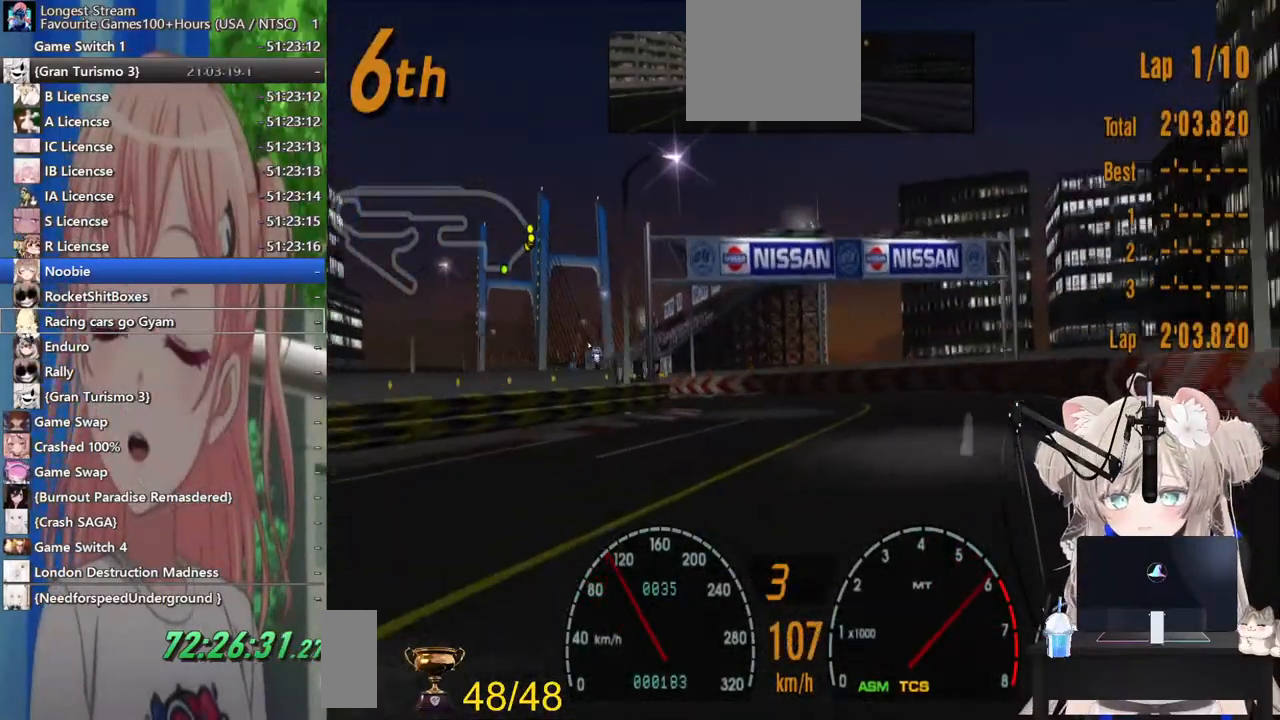
{"dt_ms": 500, "buttons": ["R2", "DPAD_LEFT"], "left_stick": "center", "right_stick": "center", "events": [[283, "DPAD_LEFT", "down"]]}
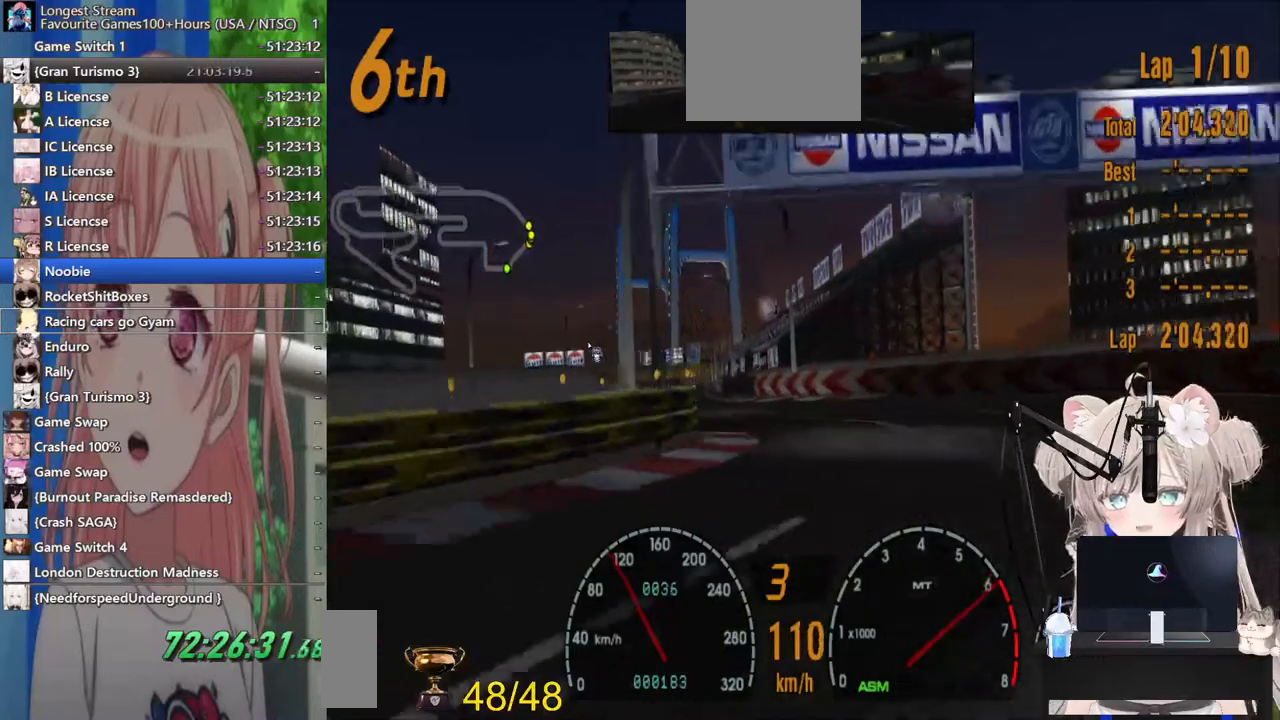
{"dt_ms": 500, "buttons": ["R2"], "left_stick": "center", "right_stick": "center", "events": [[500, "DPAD_LEFT", "up"]]}
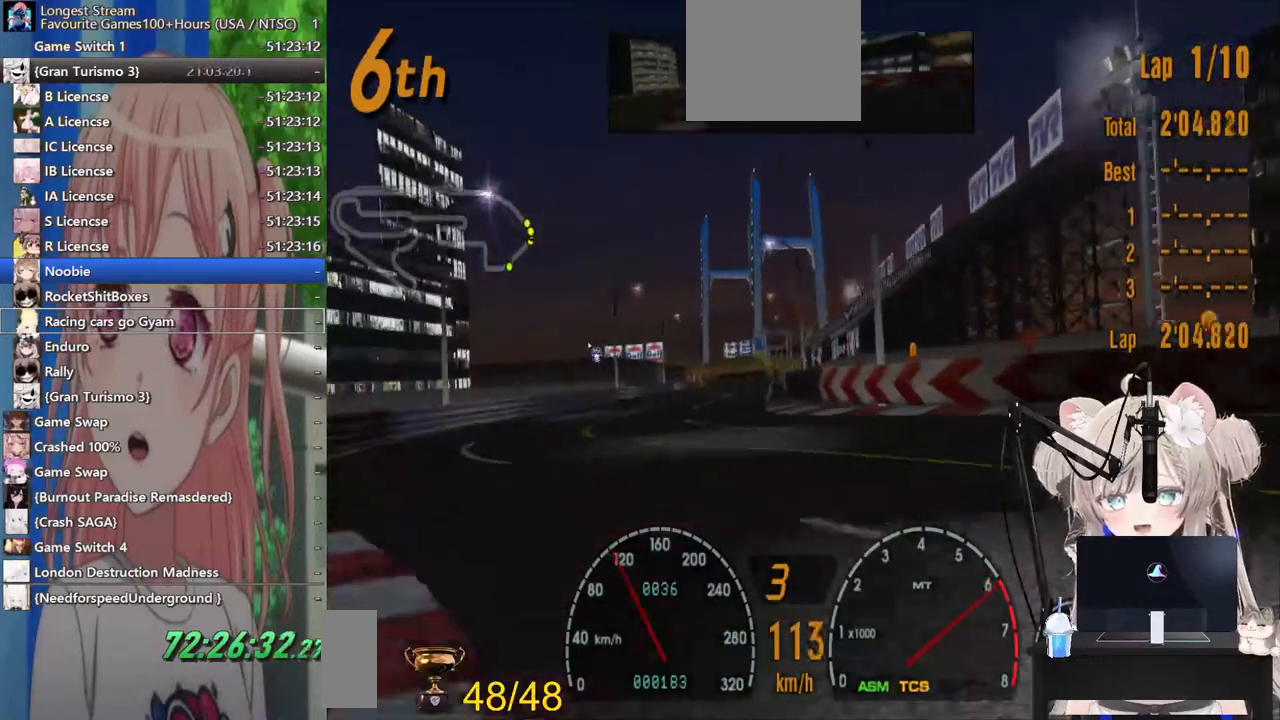
{"dt_ms": 500, "buttons": ["CROSS", "R2"], "left_stick": "center", "right_stick": "center", "events": [[100, "DPAD_LEFT", "down"], [283, "DPAD_LEFT", "up"], [467, "CROSS", "down"]]}
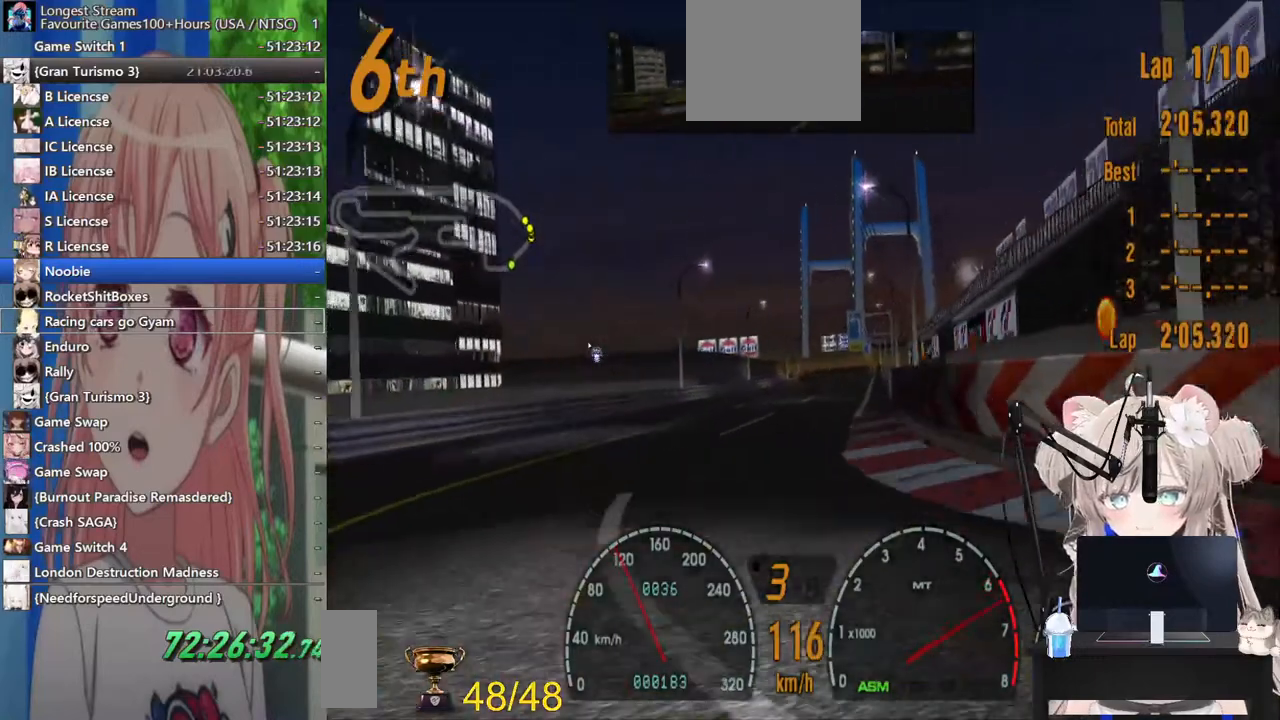
{"dt_ms": 500, "buttons": ["R2", "DPAD_RIGHT"], "left_stick": "center", "right_stick": "center", "events": [[100, "CROSS", "up"], [167, "DPAD_RIGHT", "down"]]}
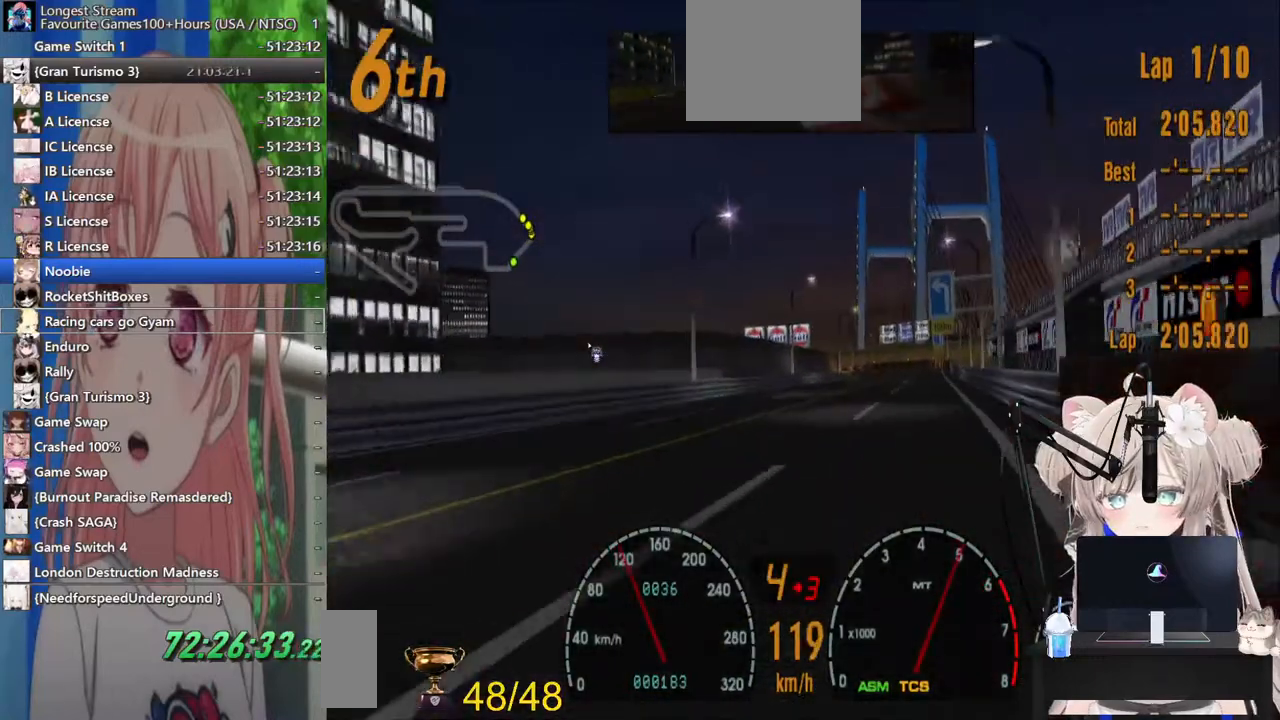
{"dt_ms": 500, "buttons": ["R2"], "left_stick": "center", "right_stick": "center", "events": [[250, "DPAD_RIGHT", "up"]]}
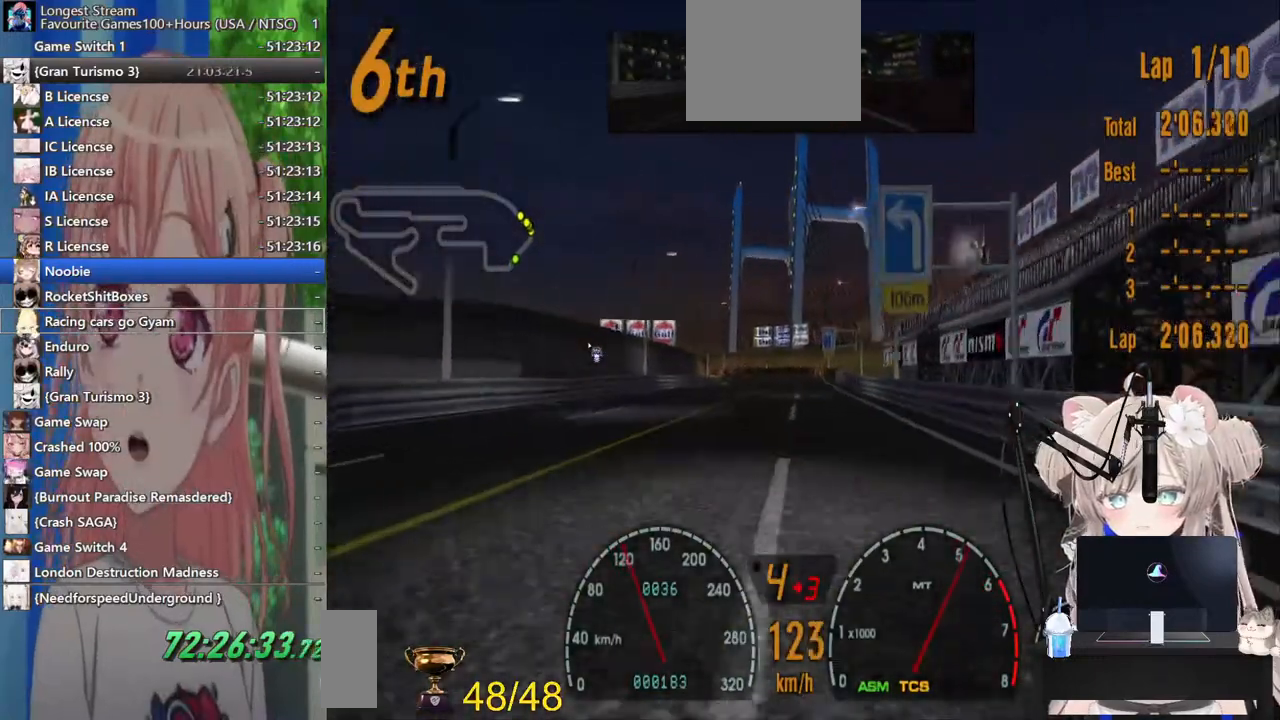
{"dt_ms": 500, "buttons": ["R2"], "left_stick": "center", "right_stick": "center", "events": [[133, "DPAD_LEFT", "down"], [233, "DPAD_LEFT", "up"]]}
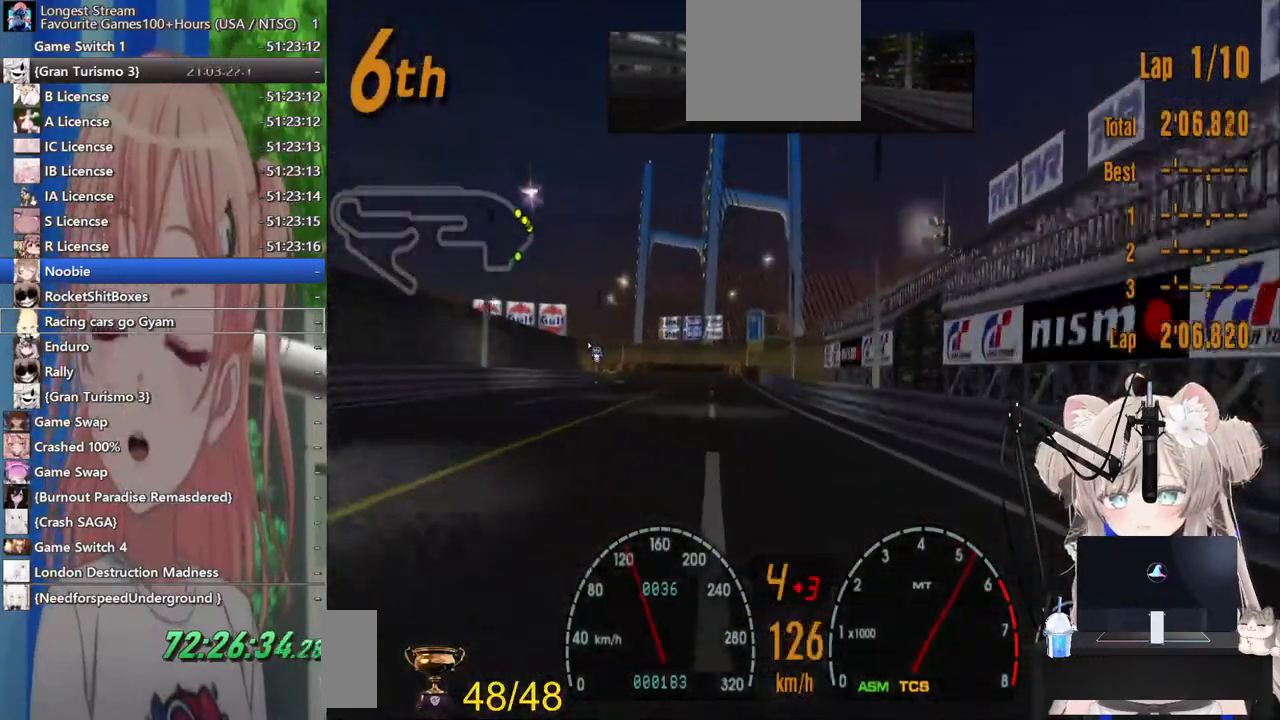
{"dt_ms": 500, "buttons": ["R2", "DPAD_LEFT"], "left_stick": "center", "right_stick": "center", "events": [[83, "DPAD_LEFT", "down"], [267, "DPAD_LEFT", "up"], [483, "DPAD_LEFT", "down"]]}
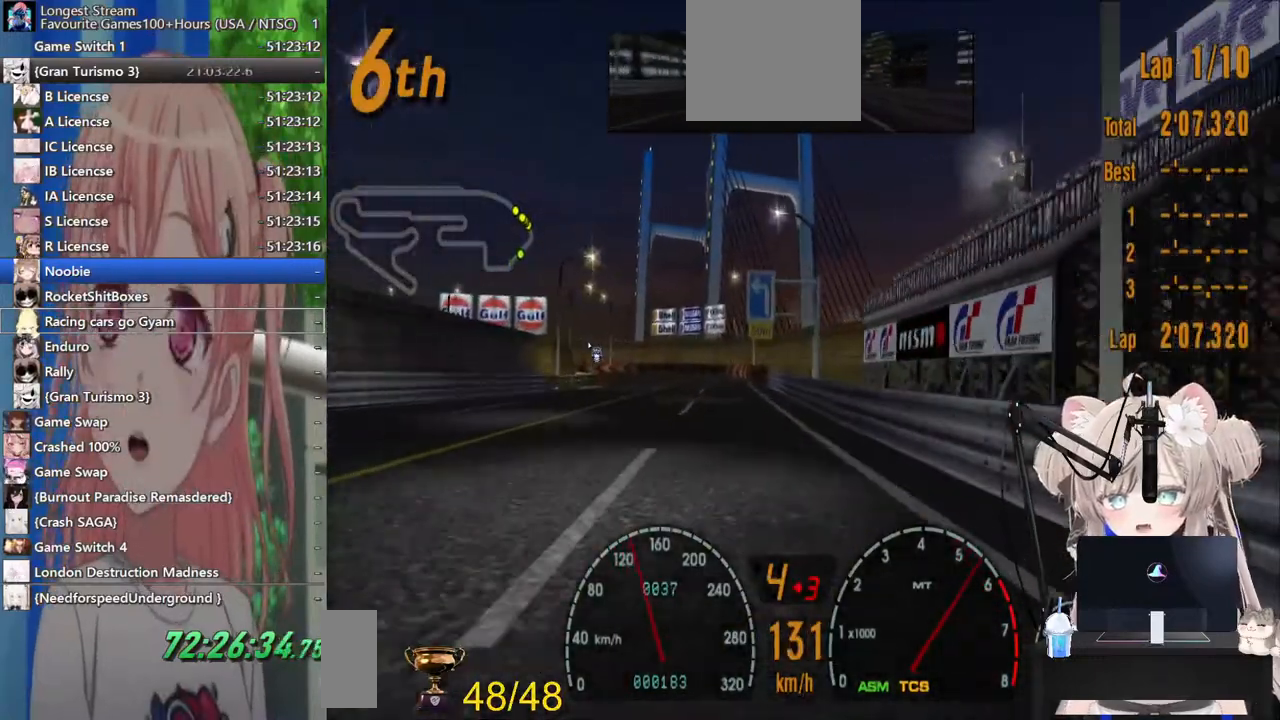
{"dt_ms": 500, "buttons": ["R2"], "left_stick": "center", "right_stick": "center", "events": [[83, "DPAD_LEFT", "up"]]}
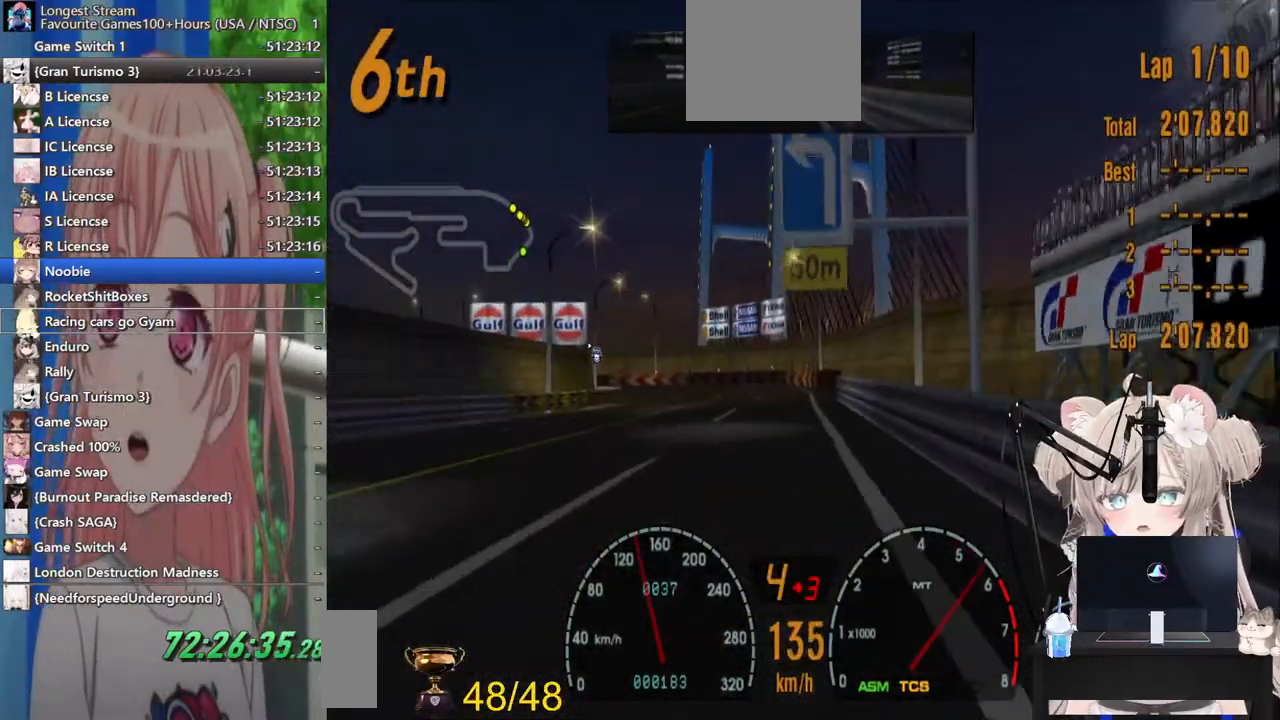
{"dt_ms": 500, "buttons": ["R2", "DPAD_LEFT"], "left_stick": "center", "right_stick": "center", "events": [[17, "DPAD_LEFT", "down"], [167, "DPAD_LEFT", "up"], [233, "DPAD_LEFT", "down"]]}
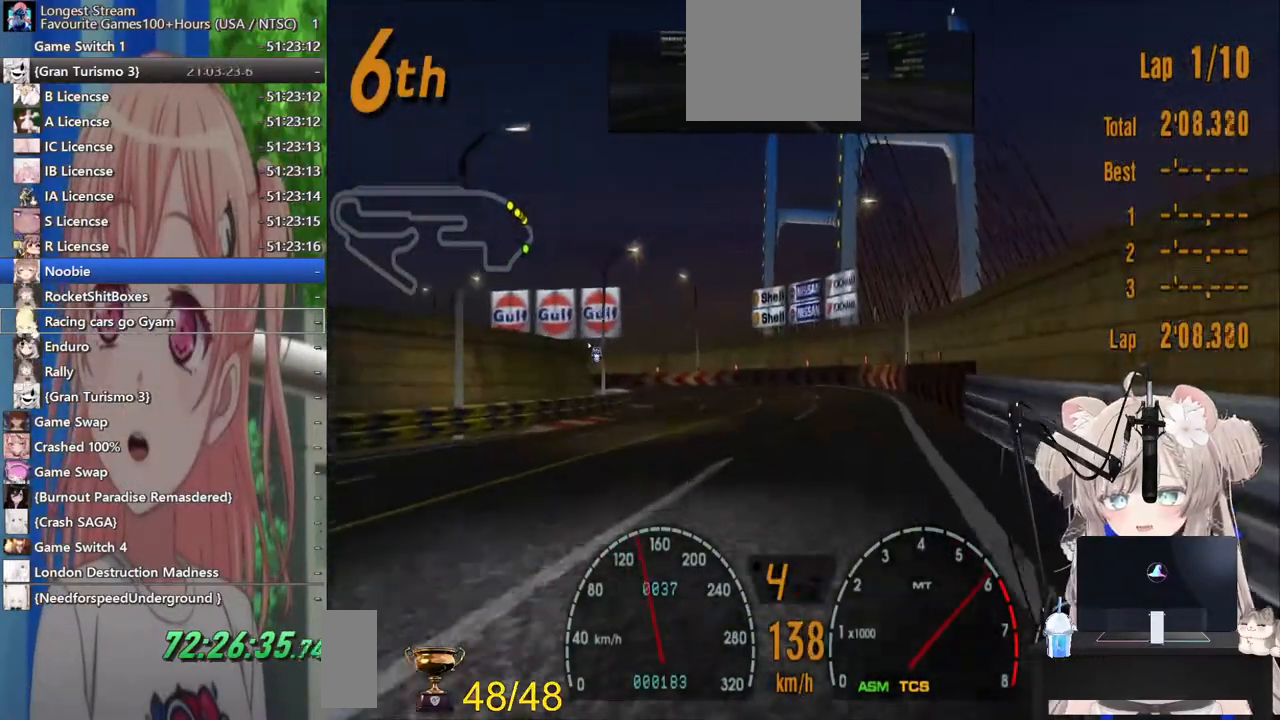
{"dt_ms": 1000, "buttons": ["DPAD_LEFT"], "left_stick": "center", "right_stick": "center"}
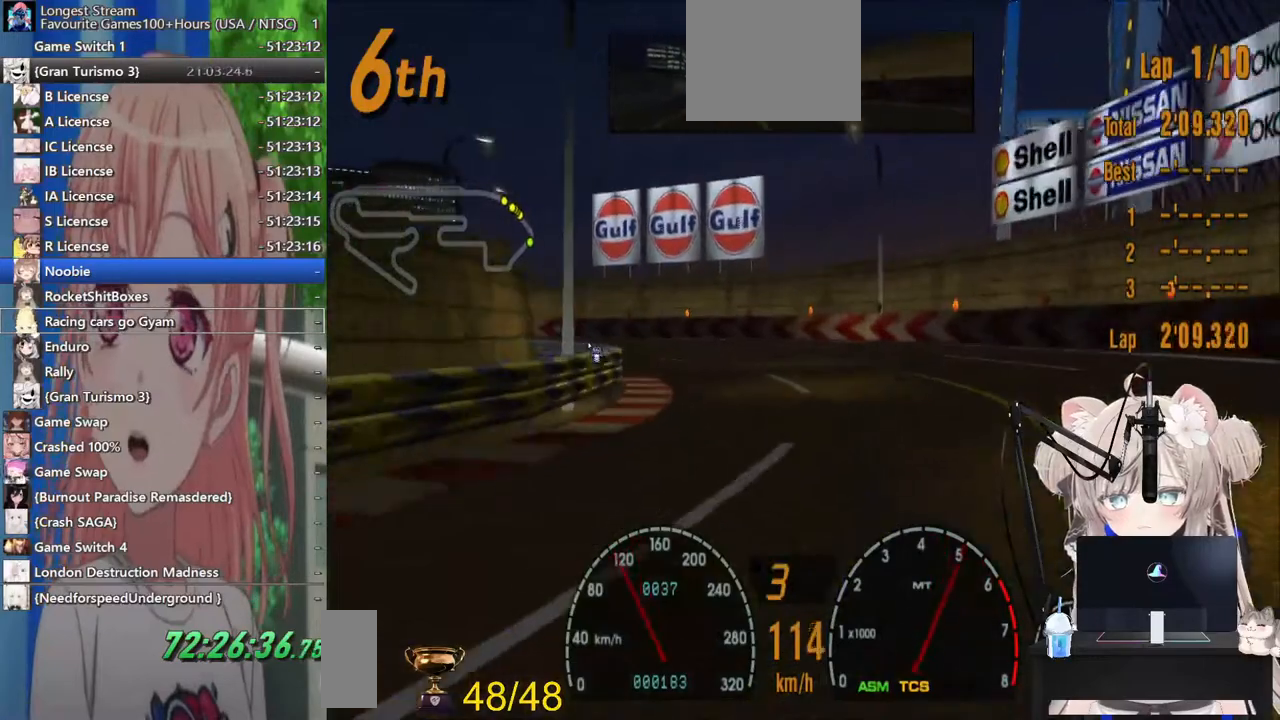
{"dt_ms": 500, "buttons": ["DPAD_LEFT"], "left_stick": "center", "right_stick": "center", "events": [[217, "L2", "down"], [267, "SQUARE", "down"], [383, "SQUARE", "up"], [483, "L2", "up"]]}
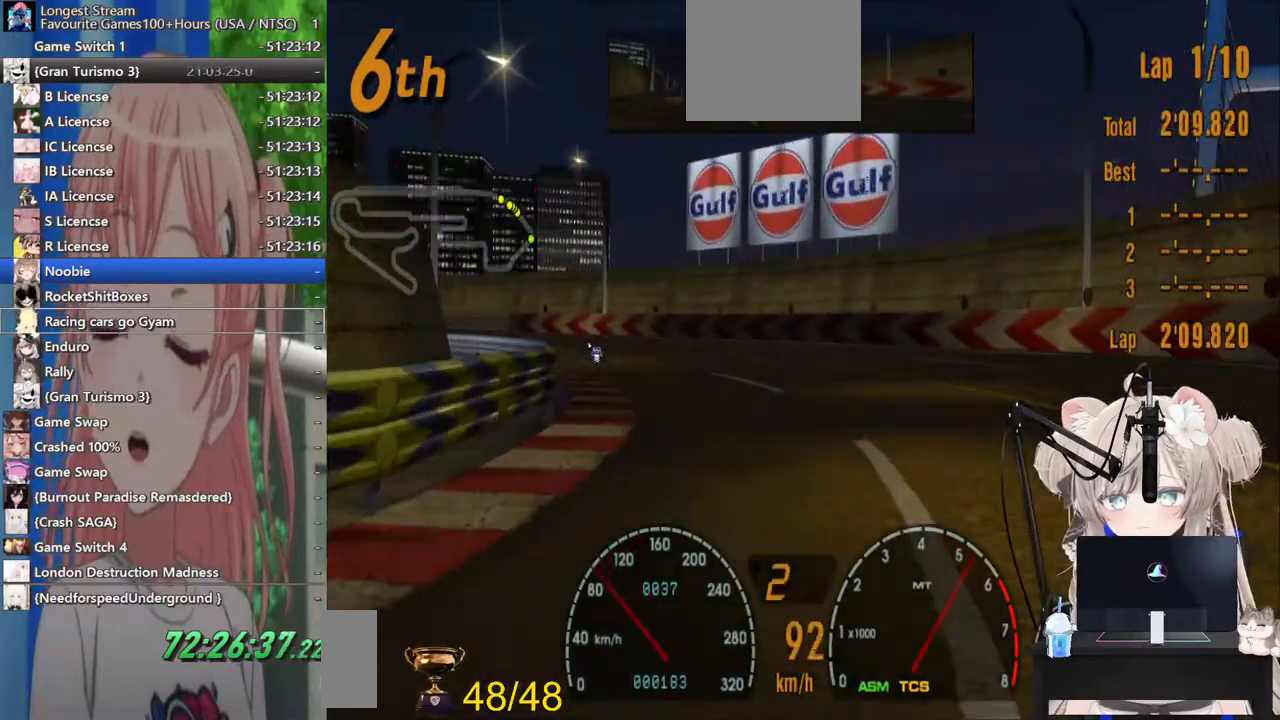
{"dt_ms": 500, "buttons": ["R2", "DPAD_LEFT"], "left_stick": "center", "right_stick": "center", "events": [[183, "R2", "down"]]}
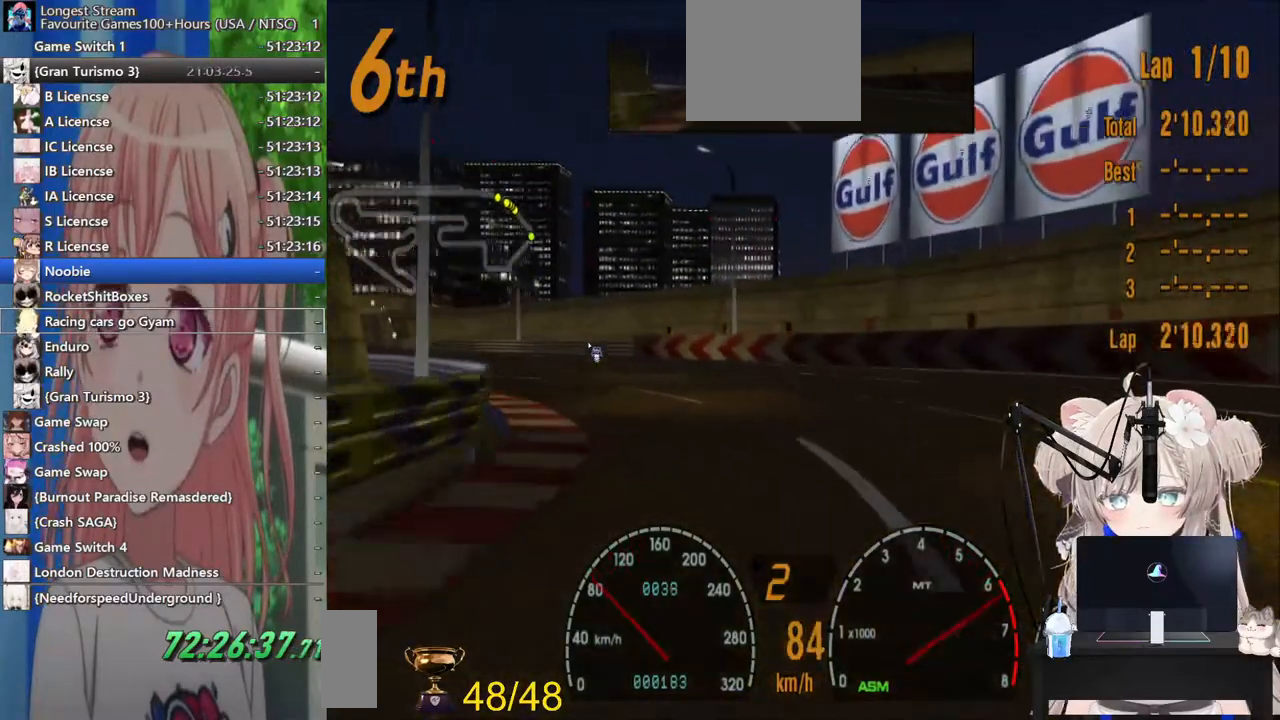
{"dt_ms": 500, "buttons": ["R2", "DPAD_LEFT"], "left_stick": "center", "right_stick": "center", "events": [[167, "R2", "up"], [300, "R2", "down"]]}
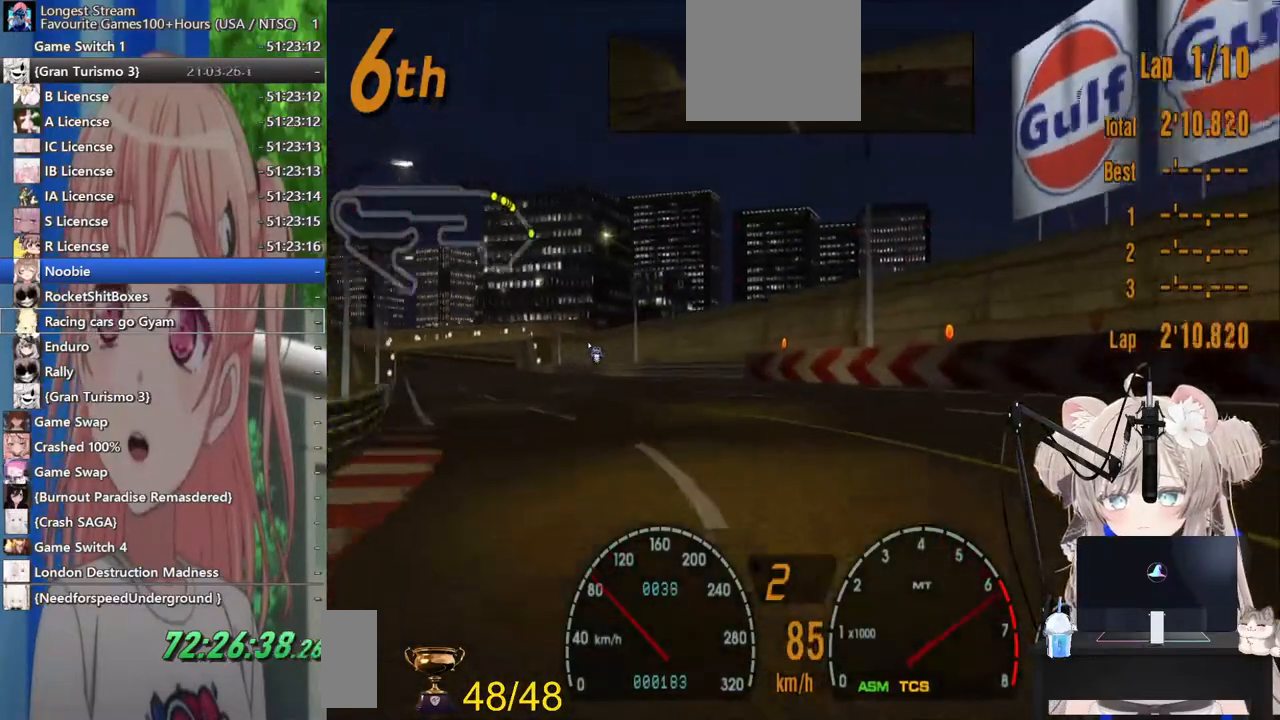
{"dt_ms": 500, "buttons": ["CROSS", "R2"], "left_stick": "center", "right_stick": "center", "events": [[283, "DPAD_LEFT", "up"], [383, "CROSS", "down"]]}
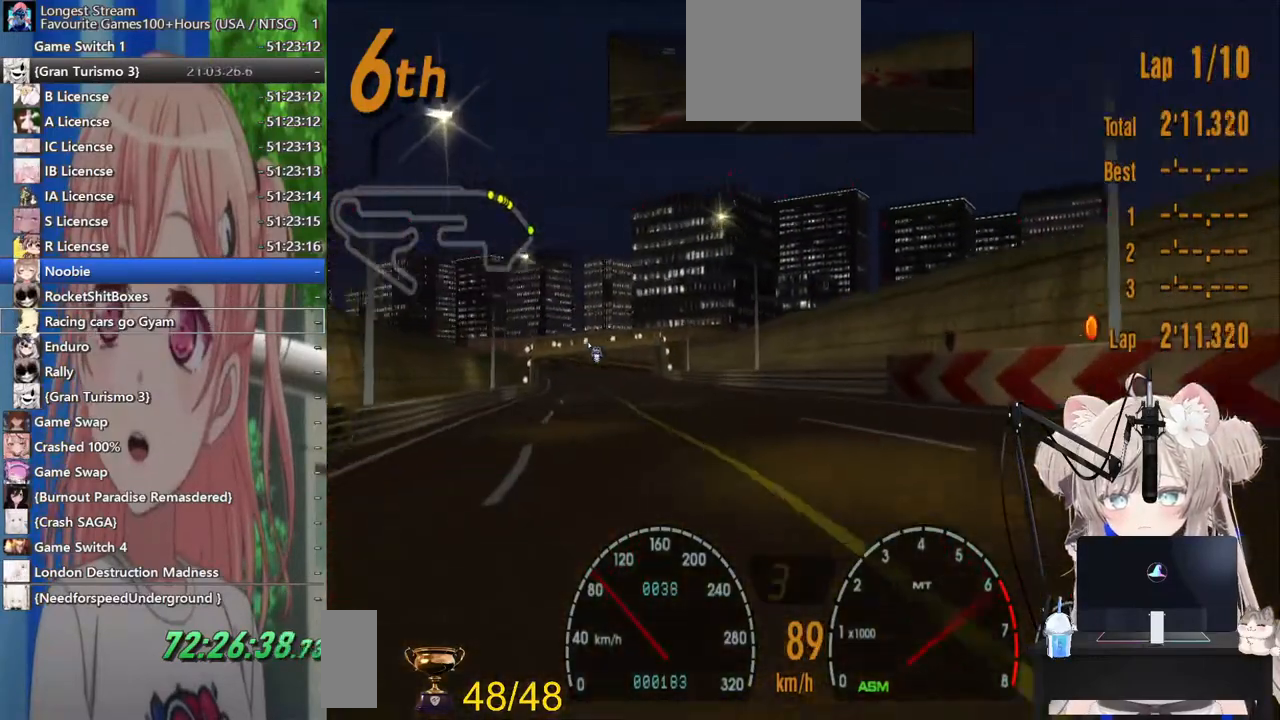
{"dt_ms": 500, "buttons": ["R2"], "left_stick": "center", "right_stick": "center", "events": [[17, "CROSS", "up"], [183, "DPAD_LEFT", "down"], [283, "DPAD_LEFT", "up"]]}
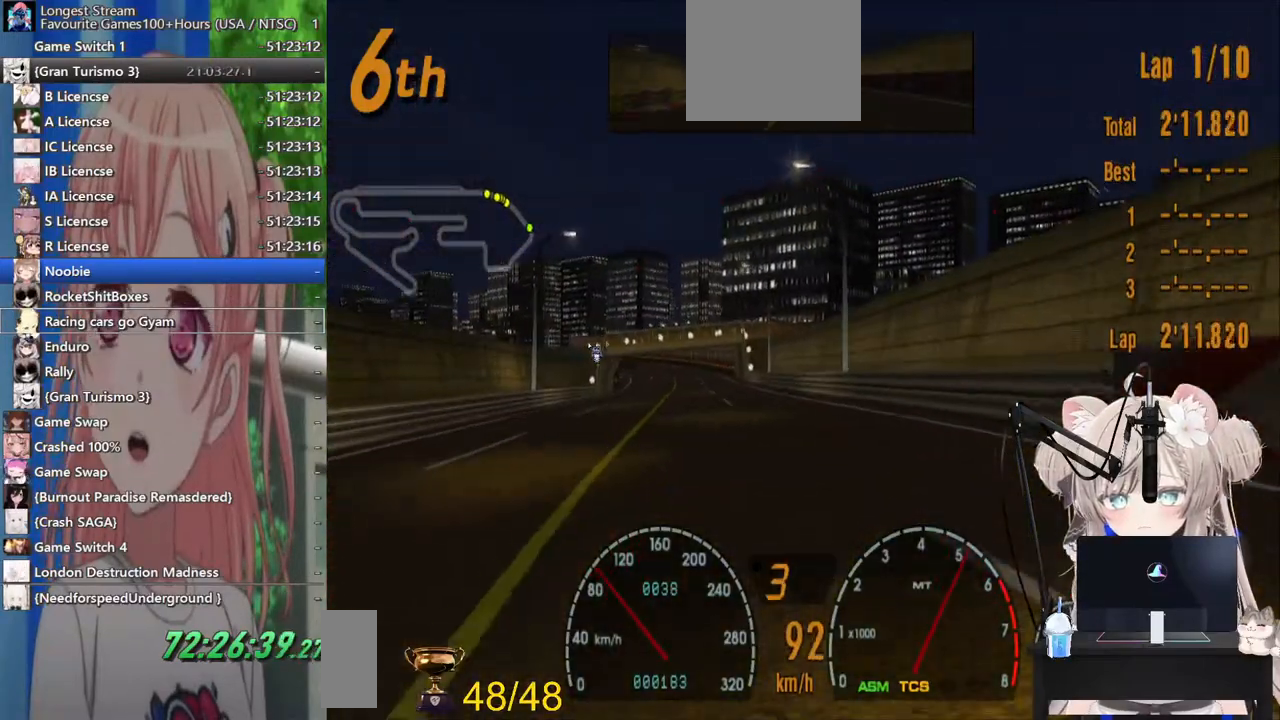
{"dt_ms": 500, "buttons": ["R2"], "left_stick": "center", "right_stick": "center", "events": [[417, "DPAD_LEFT", "down"], [467, "DPAD_LEFT", "up"]]}
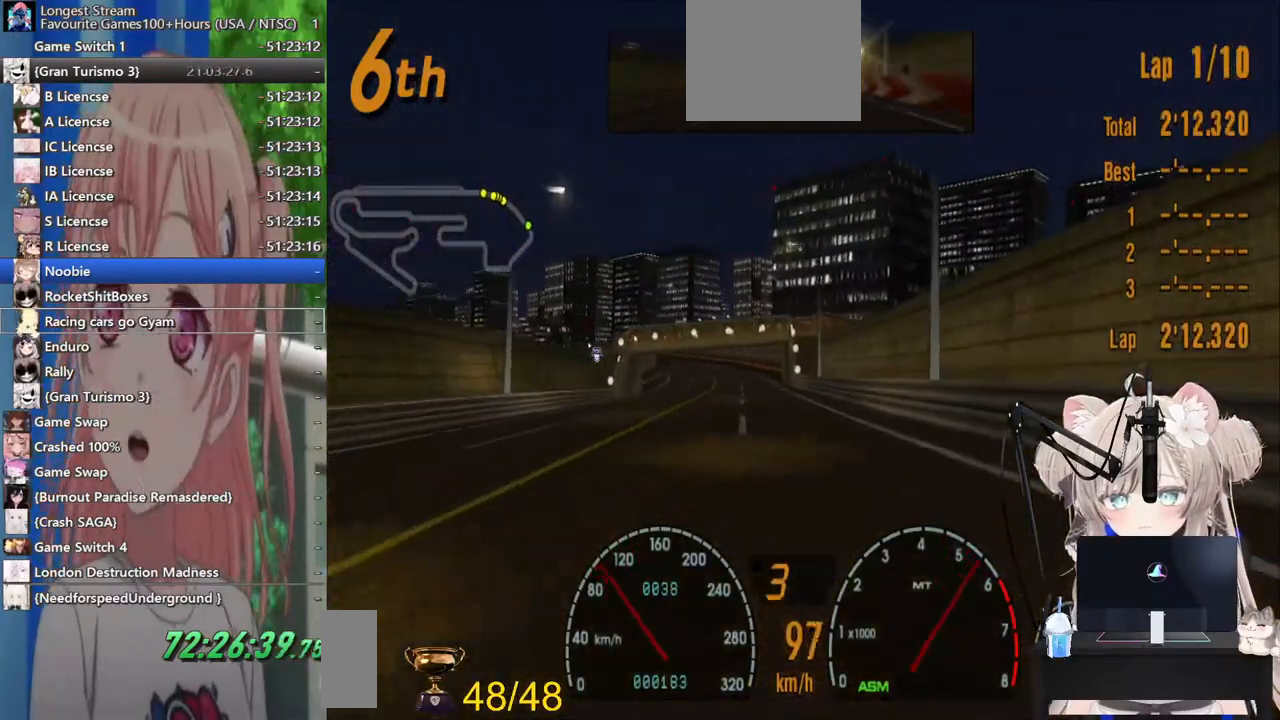
{"dt_ms": 500, "buttons": ["R2"], "left_stick": "center", "right_stick": "center", "events": [[267, "DPAD_LEFT", "down"], [317, "DPAD_LEFT", "up"]]}
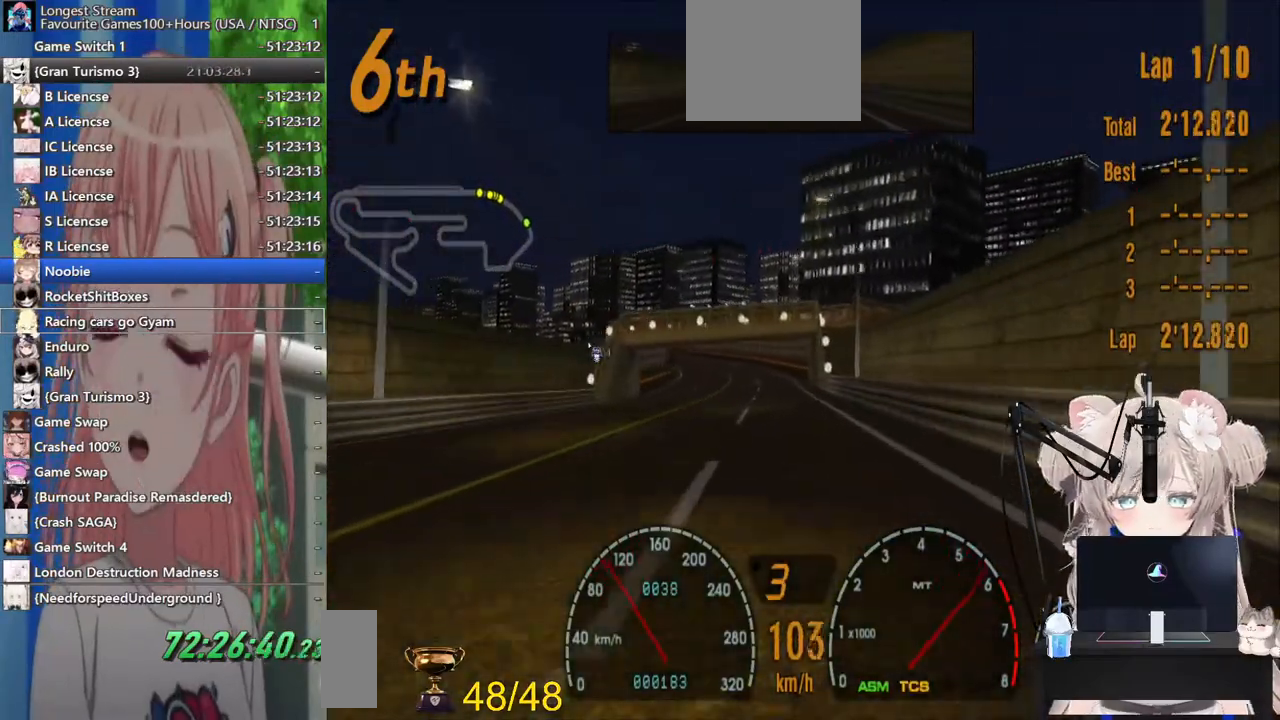
{"dt_ms": 500, "buttons": ["R2"], "left_stick": "center", "right_stick": "center", "events": []}
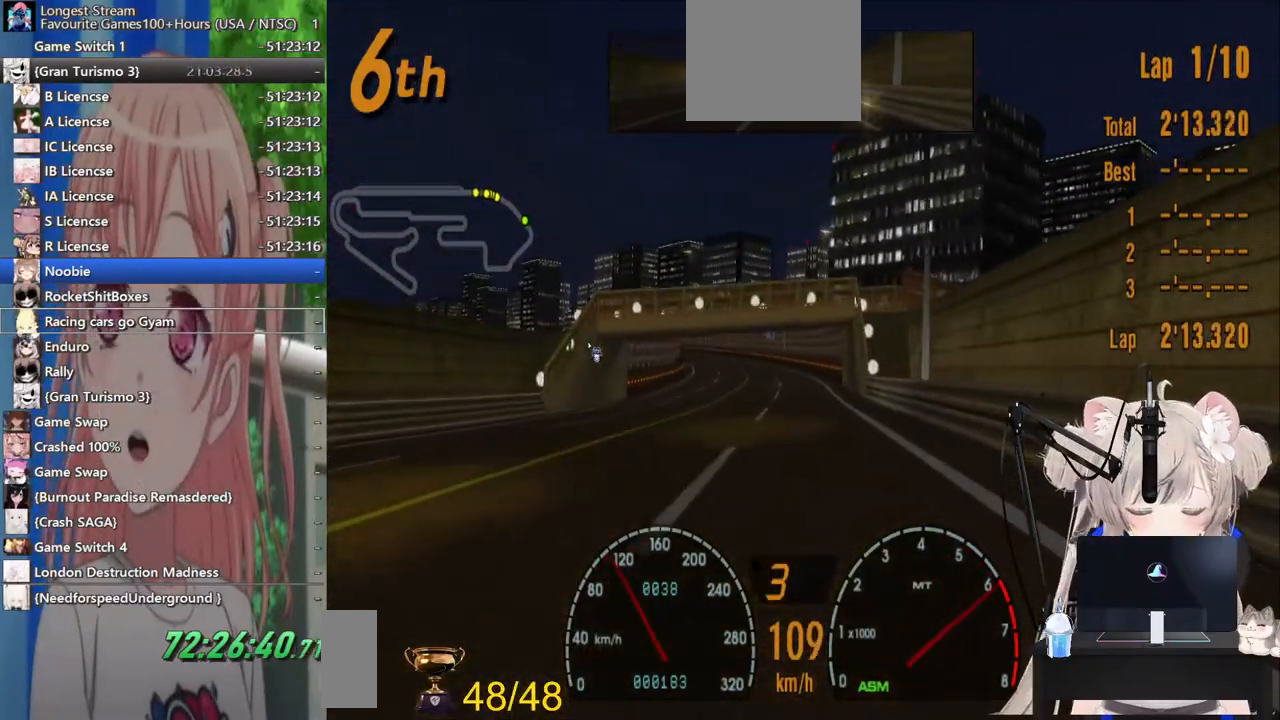
{"dt_ms": 500, "buttons": ["R2"], "left_stick": "center", "right_stick": "center", "events": []}
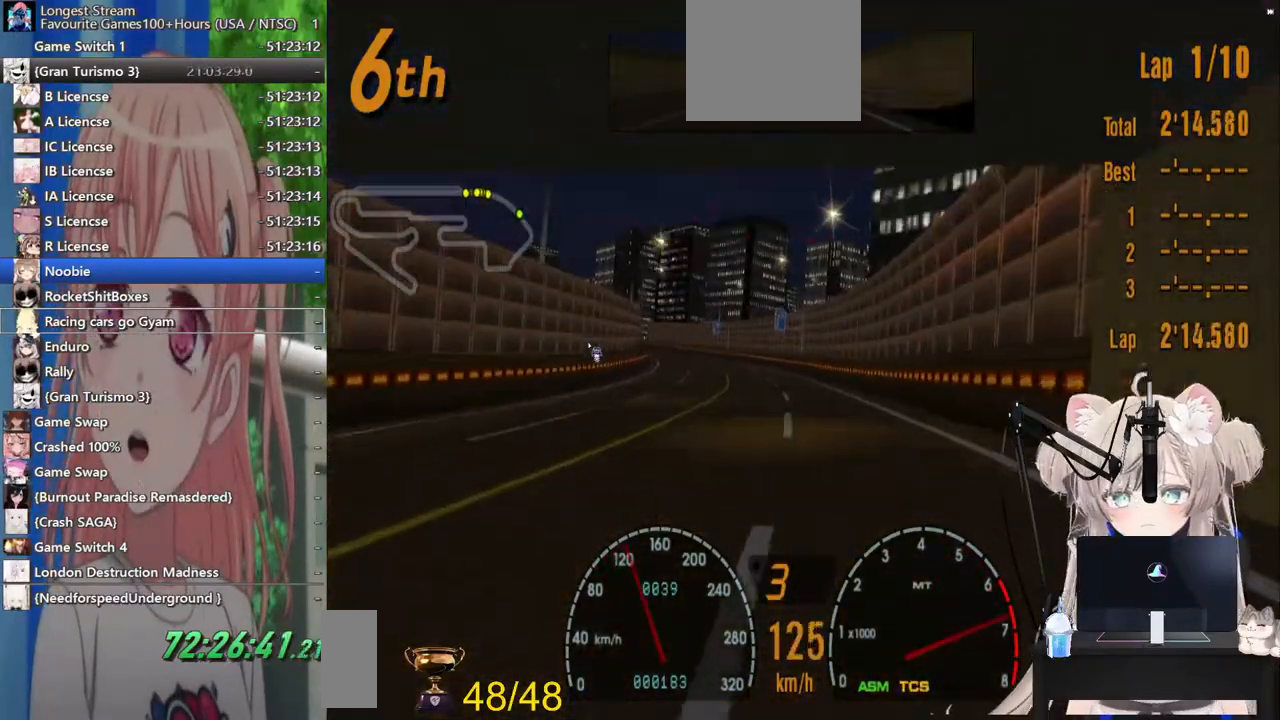
{"dt_ms": 500, "buttons": ["R2"], "left_stick": "center", "right_stick": "center", "events": [[83, "CROSS", "down"], [83, "DPAD_LEFT", "down"], [217, "DPAD_LEFT", "up"], [233, "CROSS", "up"]]}
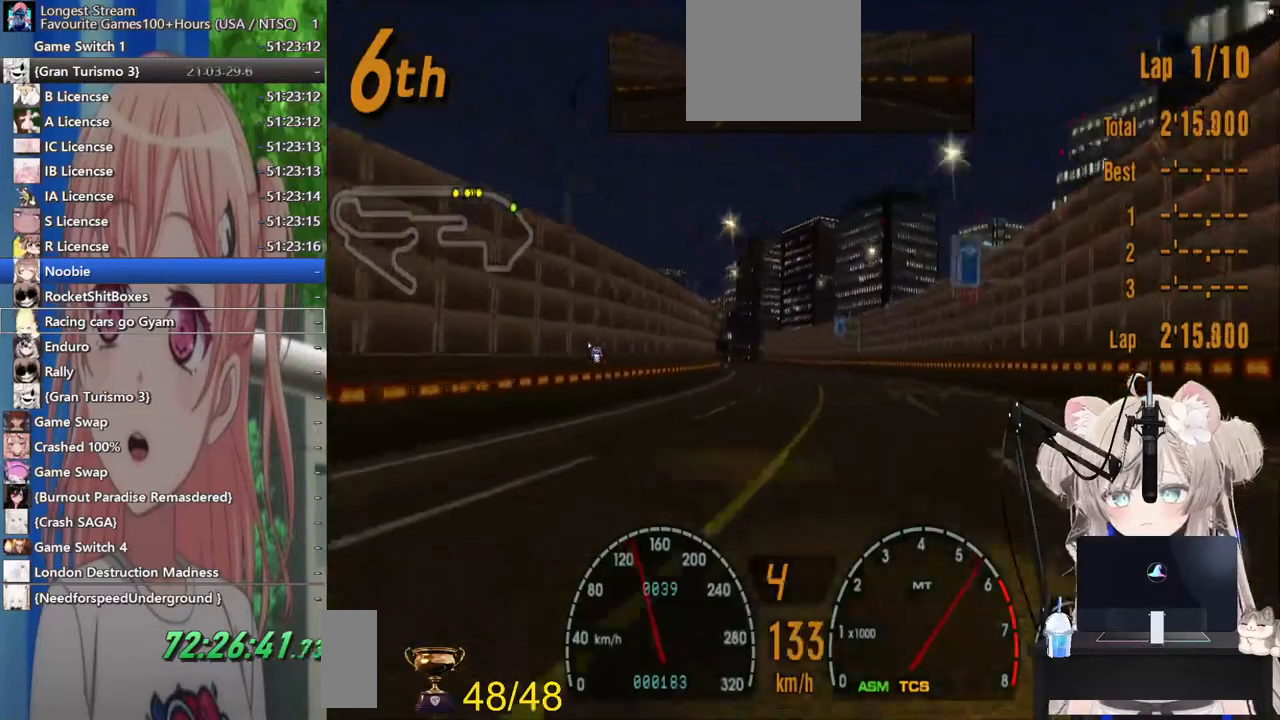
{"dt_ms": 500, "buttons": ["R2"], "left_stick": "center", "right_stick": "center", "events": []}
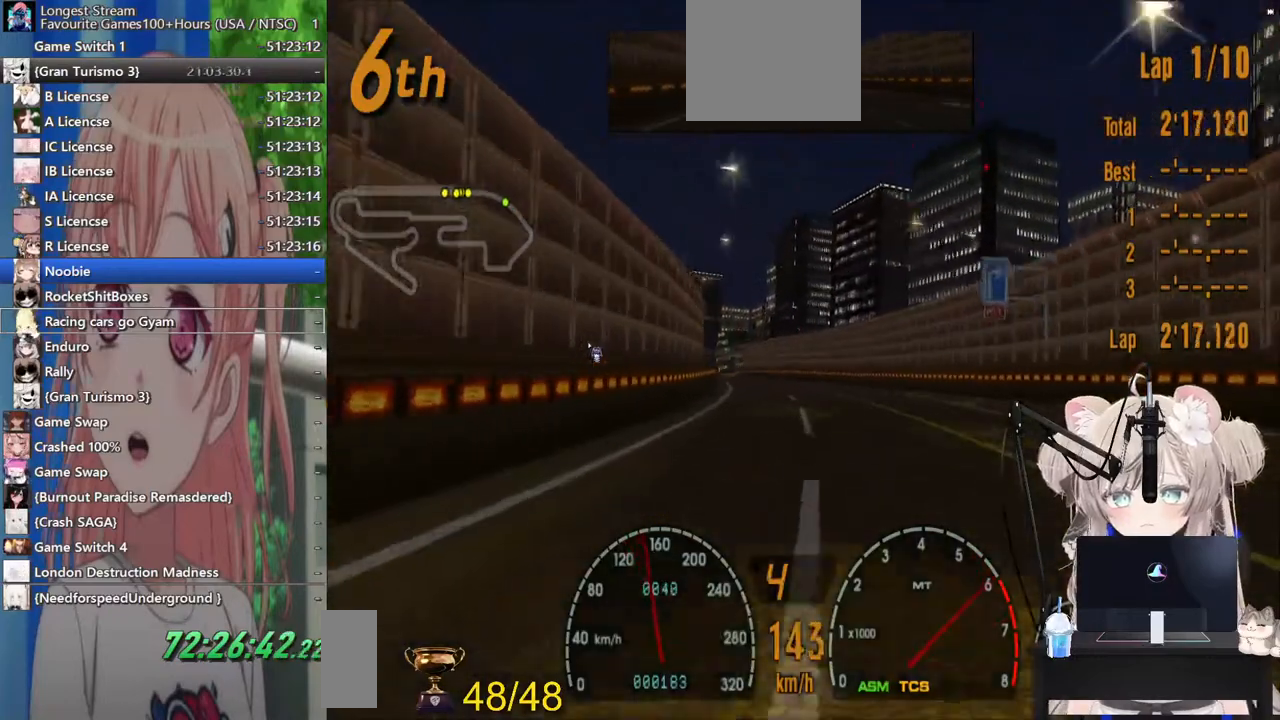
{"dt_ms": 500, "buttons": ["R2"], "left_stick": "center", "right_stick": "center", "events": [[267, "DPAD_LEFT", "down"], [367, "DPAD_LEFT", "up"]]}
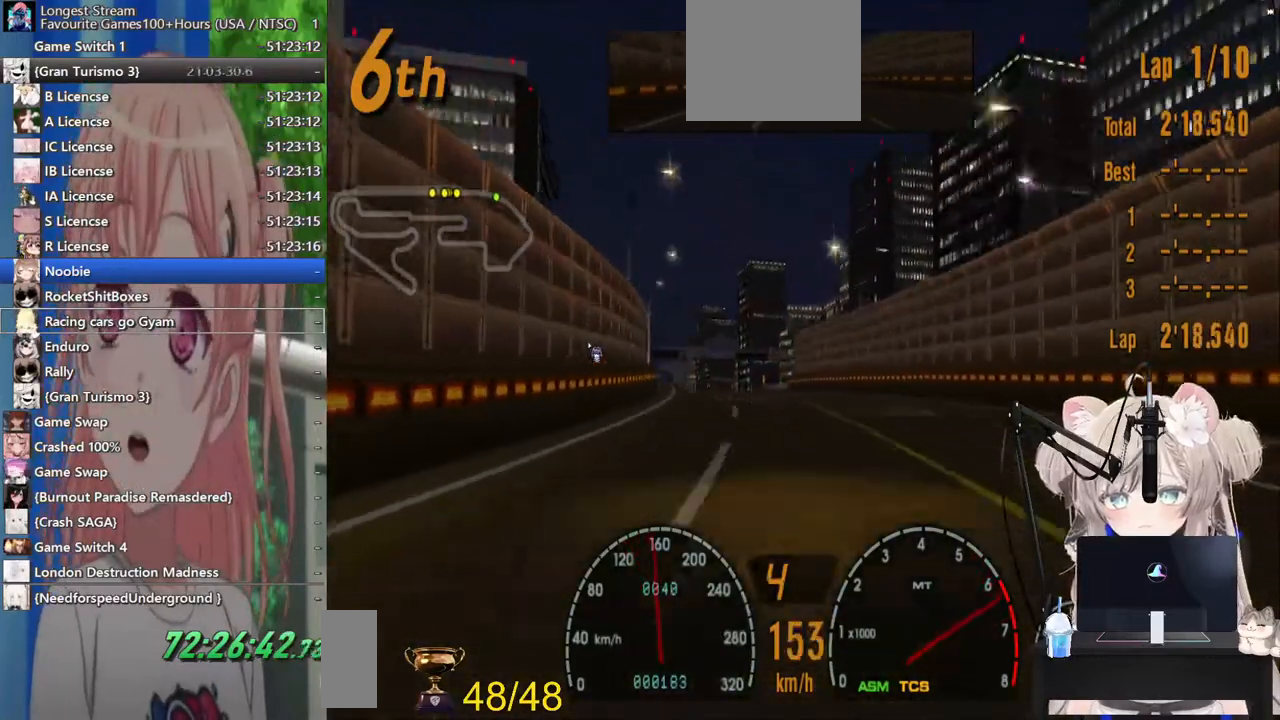
{"dt_ms": 500, "buttons": ["R2"], "left_stick": "center", "right_stick": "center", "events": [[217, "DPAD_LEFT", "down"], [300, "DPAD_LEFT", "up"]]}